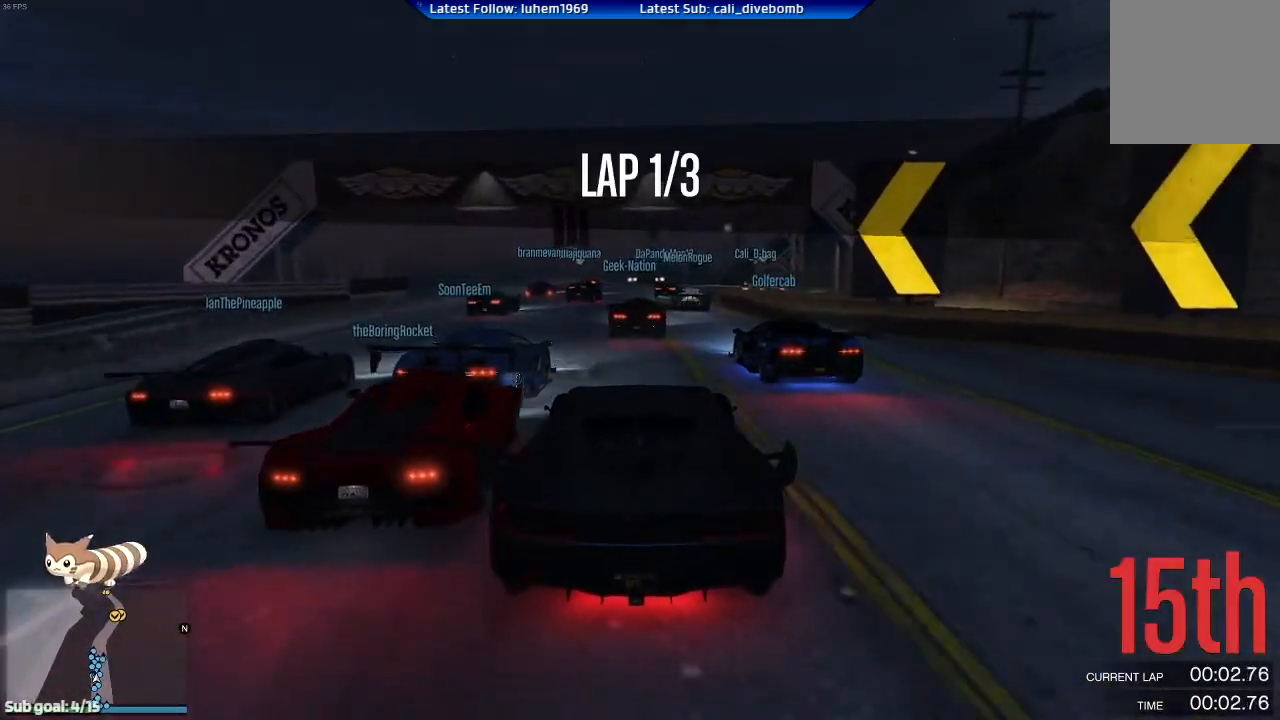
Gameplay with a controller (Xbox layout); each line is a JSON object with the inputs held at the frame after it. "events" lists button and stick changes between this image and that frame as [ms after this image, input, new state], when the widget could be followed in between.
{"buttons": ["R2"], "left_stick": "right", "right_stick": "center", "events": [[234, "left_stick", "right"], [317, "left_stick", "center"], [467, "left_stick", "right"]]}
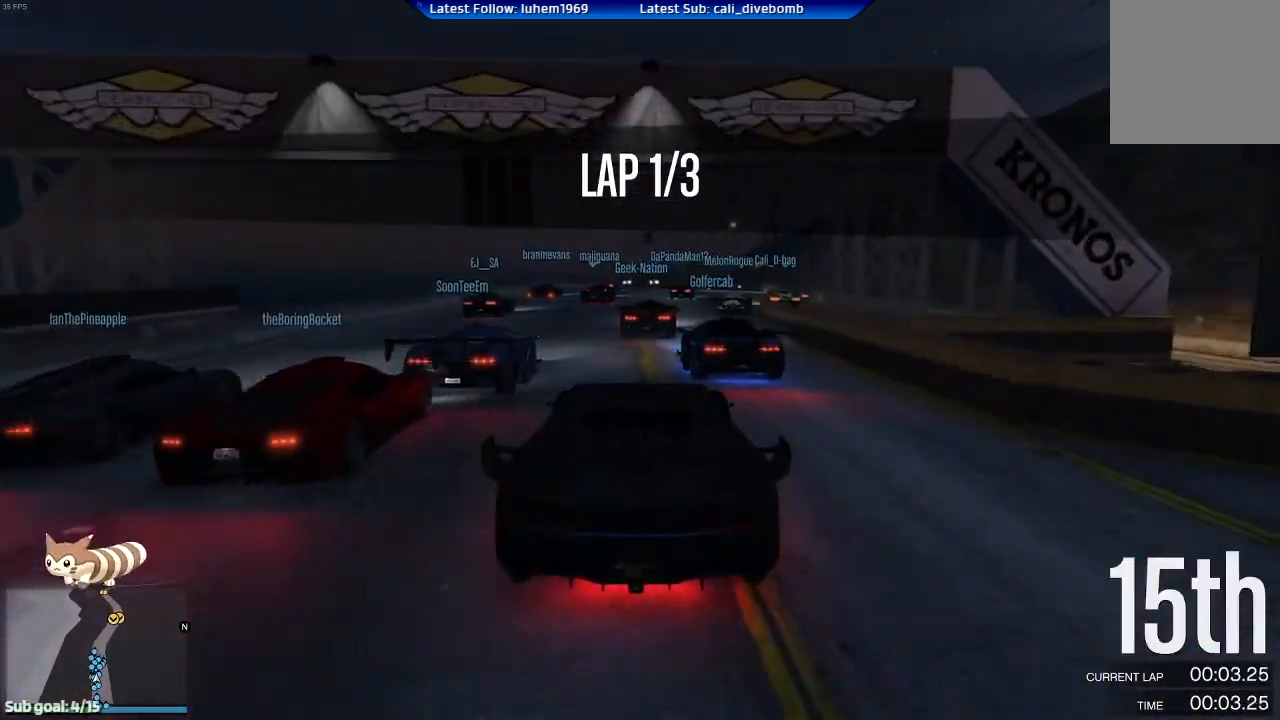
{"buttons": ["R2"], "left_stick": "center", "right_stick": "center", "events": [[67, "left_stick", "center"]]}
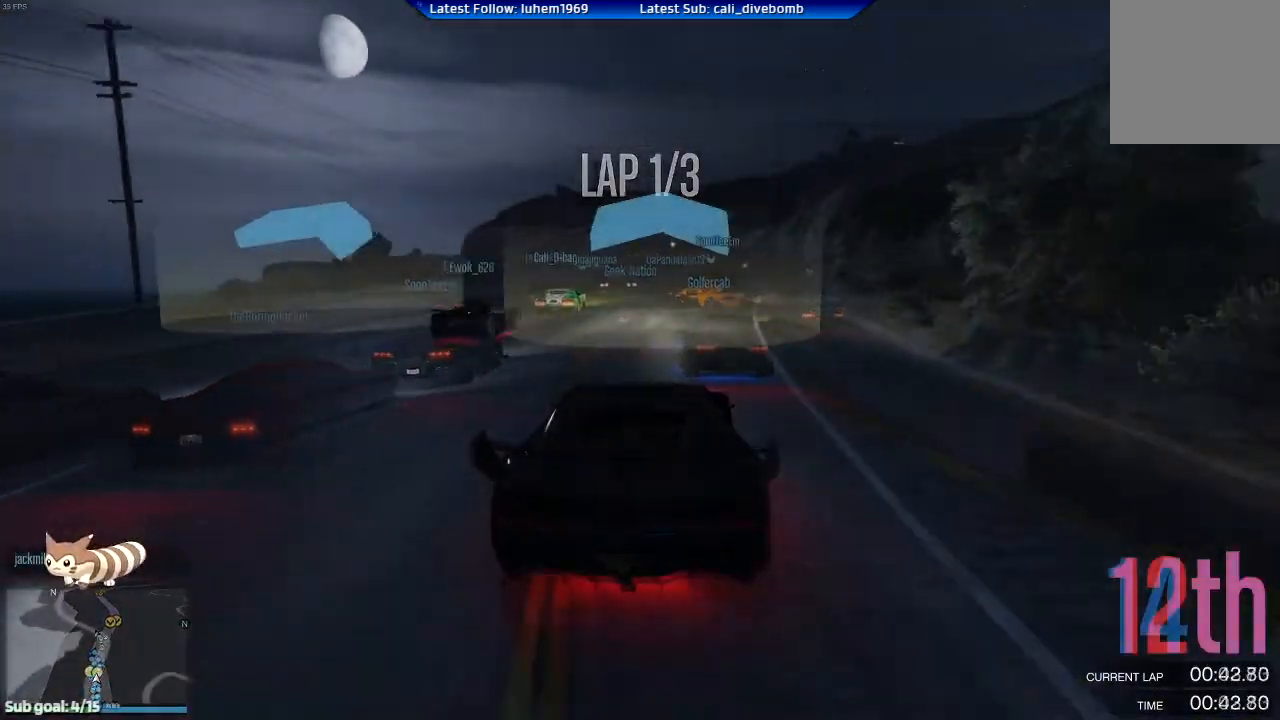
{"buttons": ["R2"], "left_stick": "center", "right_stick": "center", "events": [[134, "left_stick", "right"], [251, "left_stick", "center"]]}
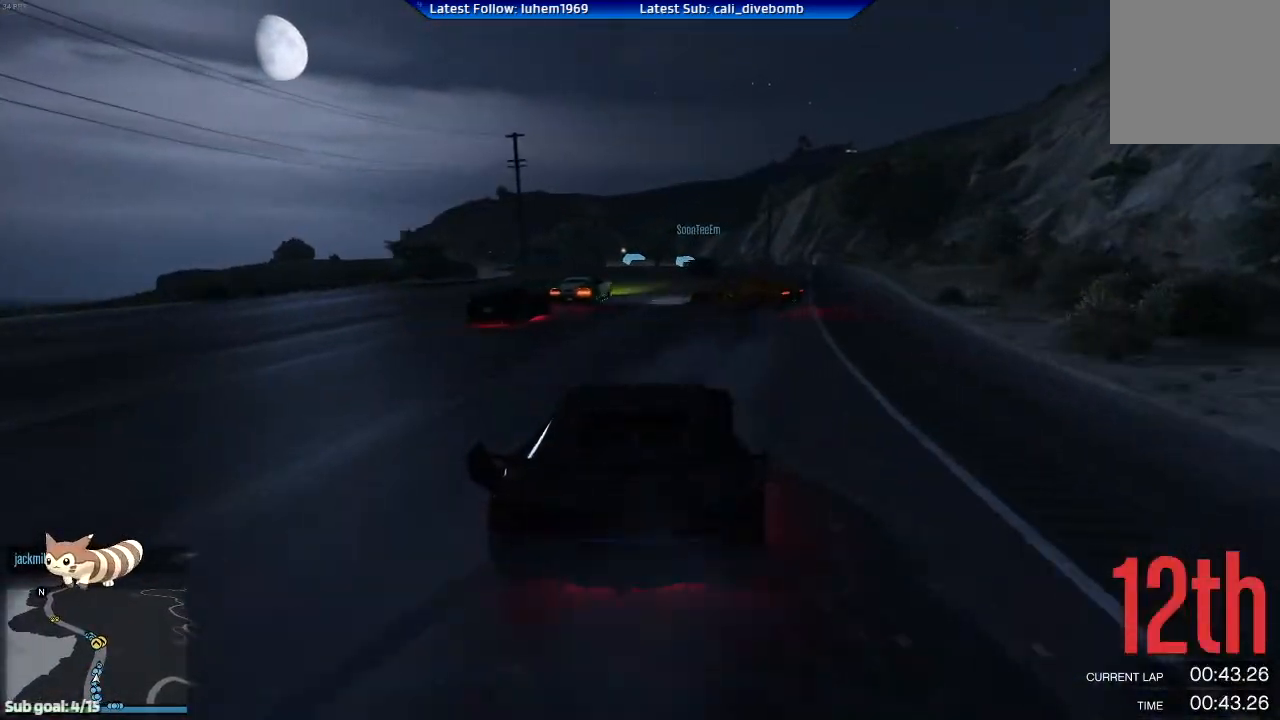
{"buttons": ["R2"], "left_stick": "left", "right_stick": "center", "events": [[133, "left_stick", "right"], [450, "left_stick", "left"]]}
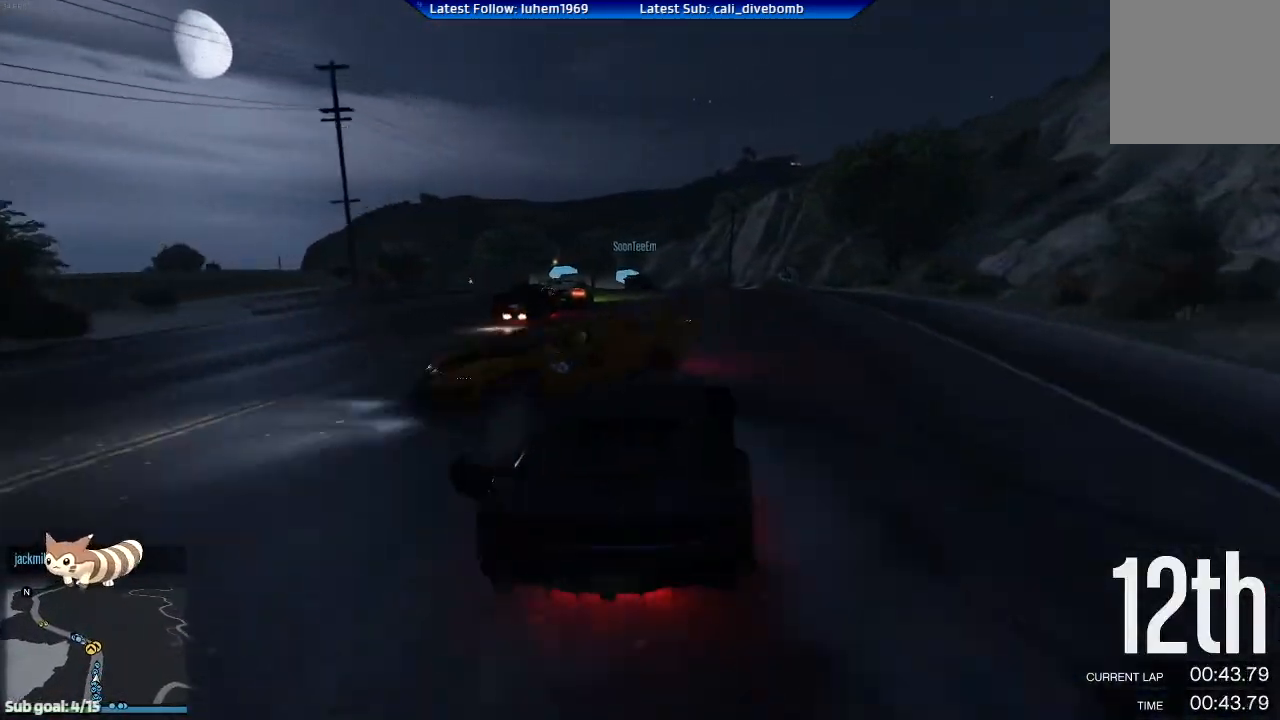
{"buttons": ["R2"], "left_stick": "left", "right_stick": "center", "events": [[267, "left_stick", "center"], [384, "left_stick", "left"]]}
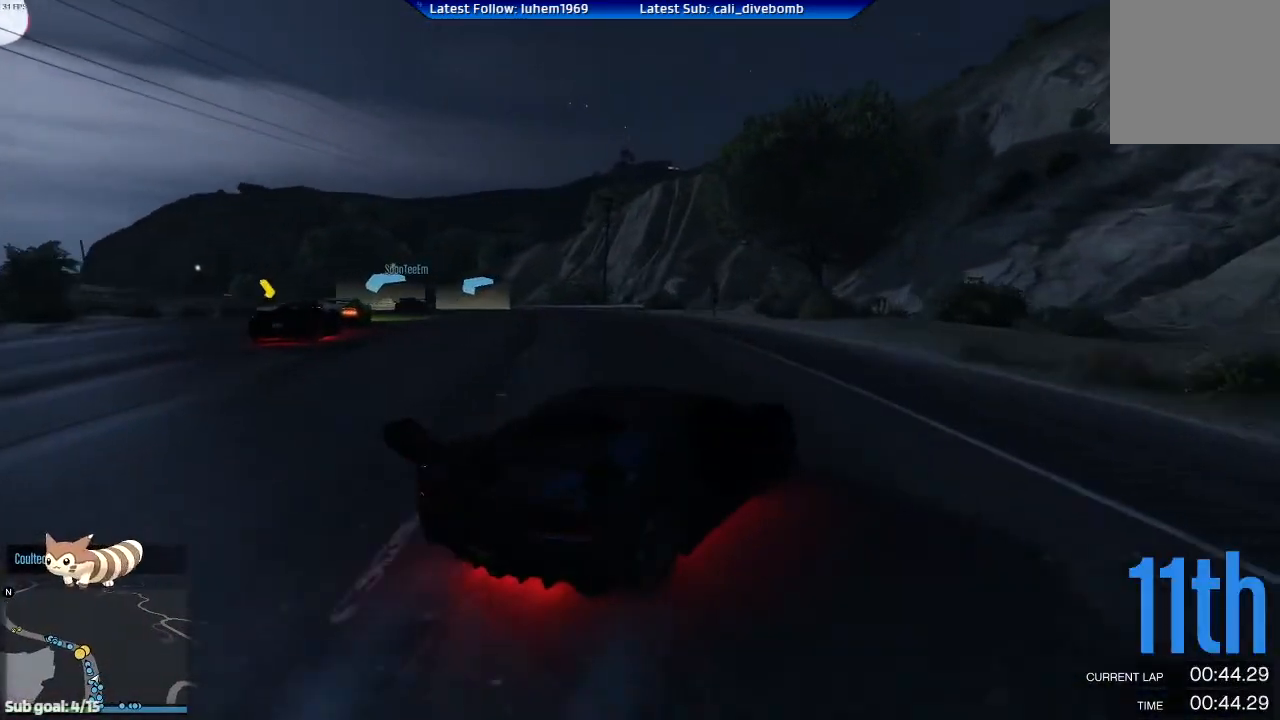
{"buttons": ["R2"], "left_stick": "up-left", "right_stick": "center", "events": [[233, "left_stick", "right"], [484, "left_stick", "up-left"]]}
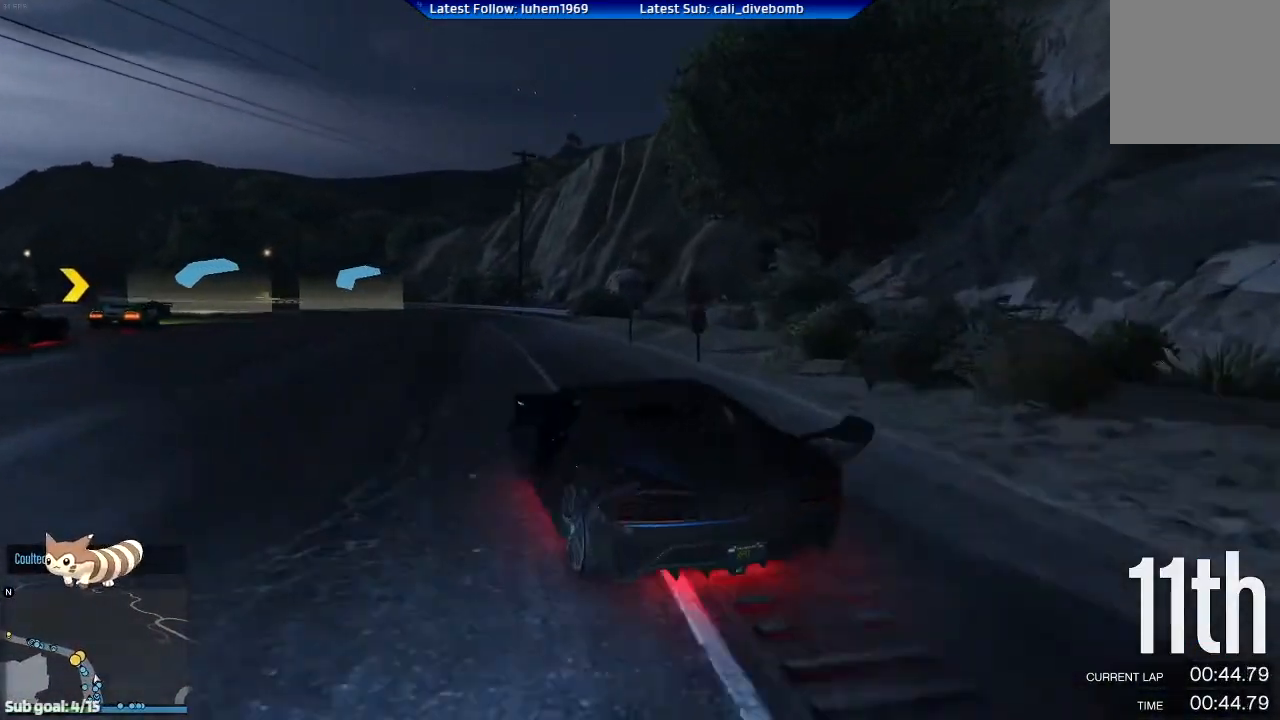
{"buttons": ["R2"], "left_stick": "up-left", "right_stick": "center", "events": []}
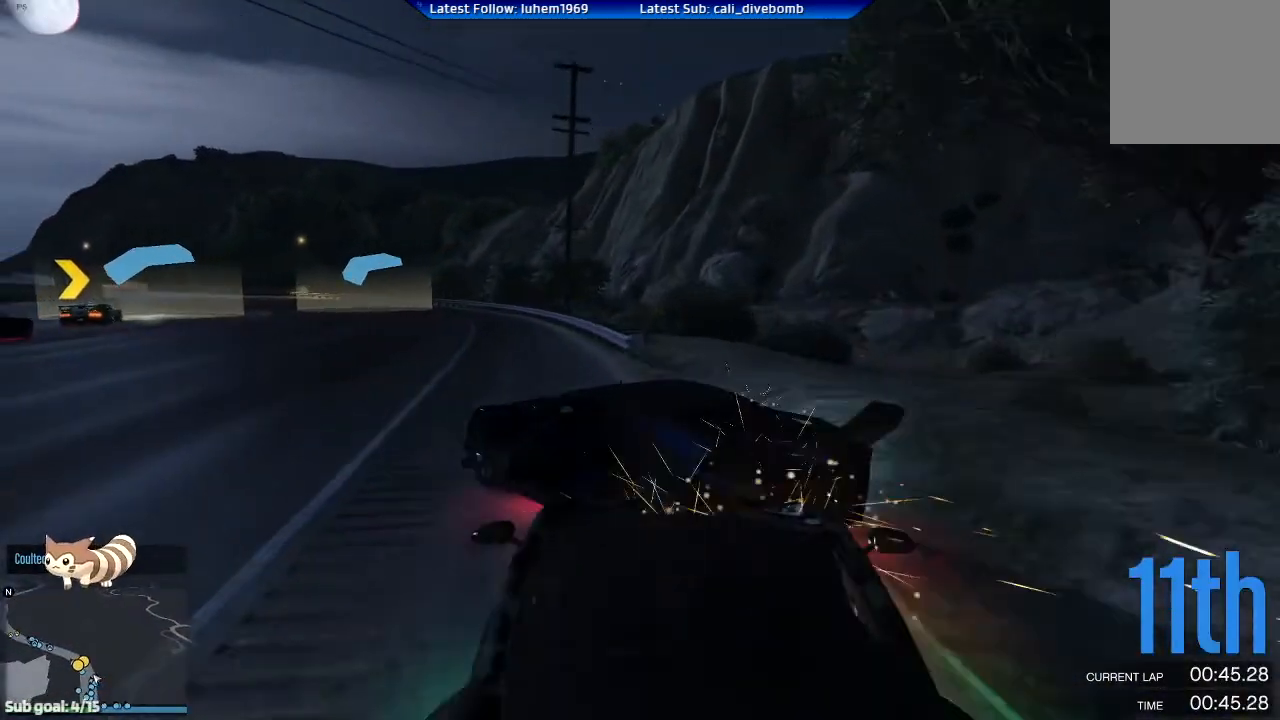
{"buttons": ["R2"], "left_stick": "left", "right_stick": "center", "events": [[133, "left_stick", "right"], [417, "left_stick", "center"], [467, "left_stick", "left"]]}
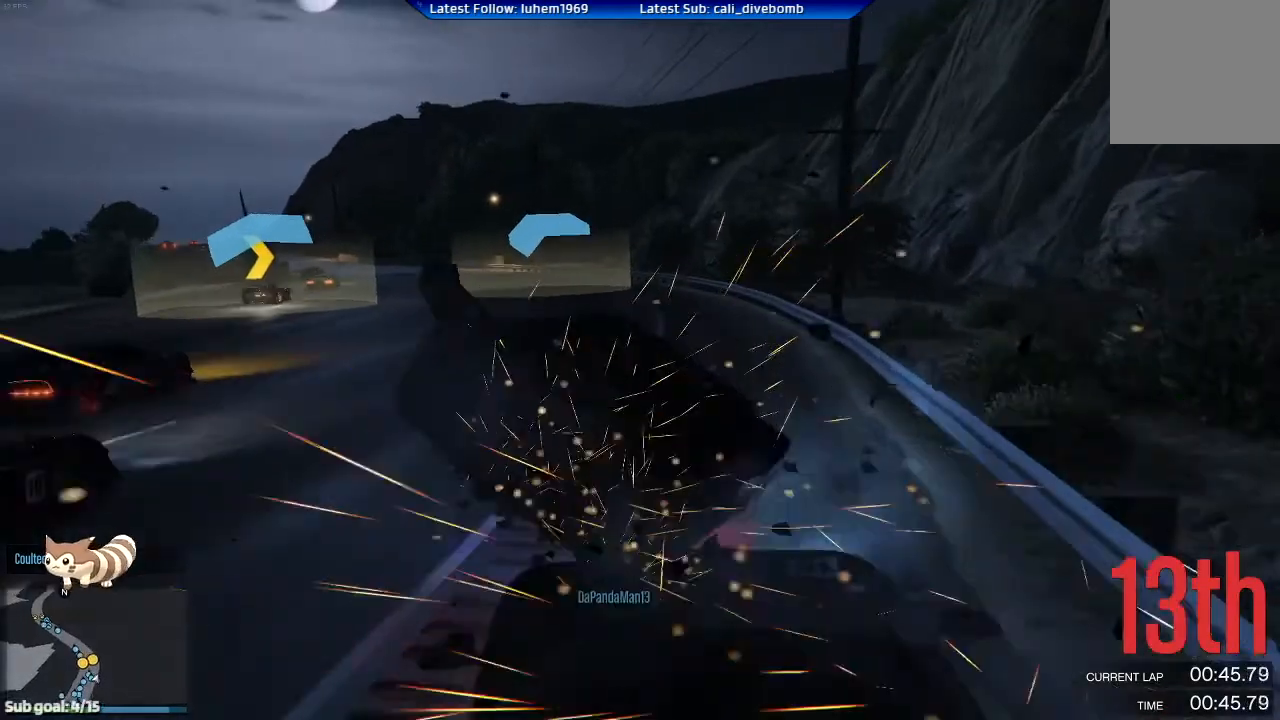
{"buttons": [], "left_stick": "up-left", "right_stick": "center", "events": [[251, "left_stick", "center"], [317, "R2", "up"], [417, "left_stick", "up-left"]]}
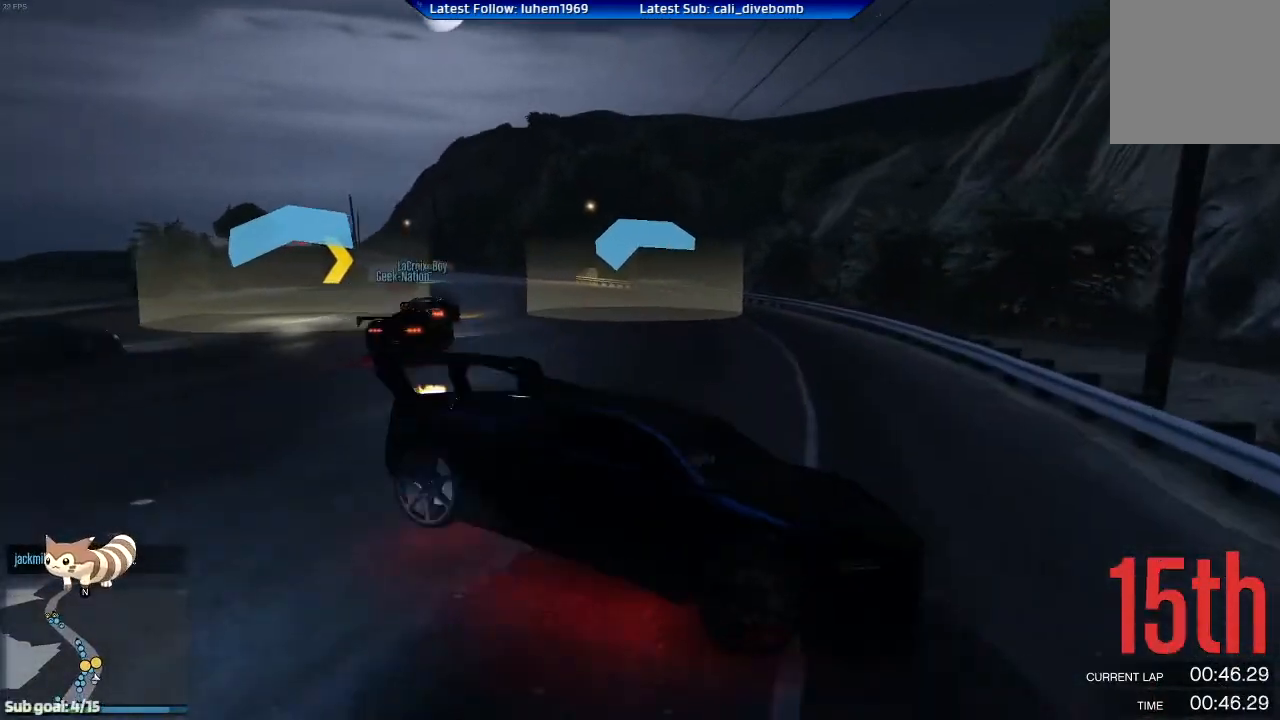
{"buttons": ["R2"], "left_stick": "up-left", "right_stick": "center", "events": [[467, "R2", "down"]]}
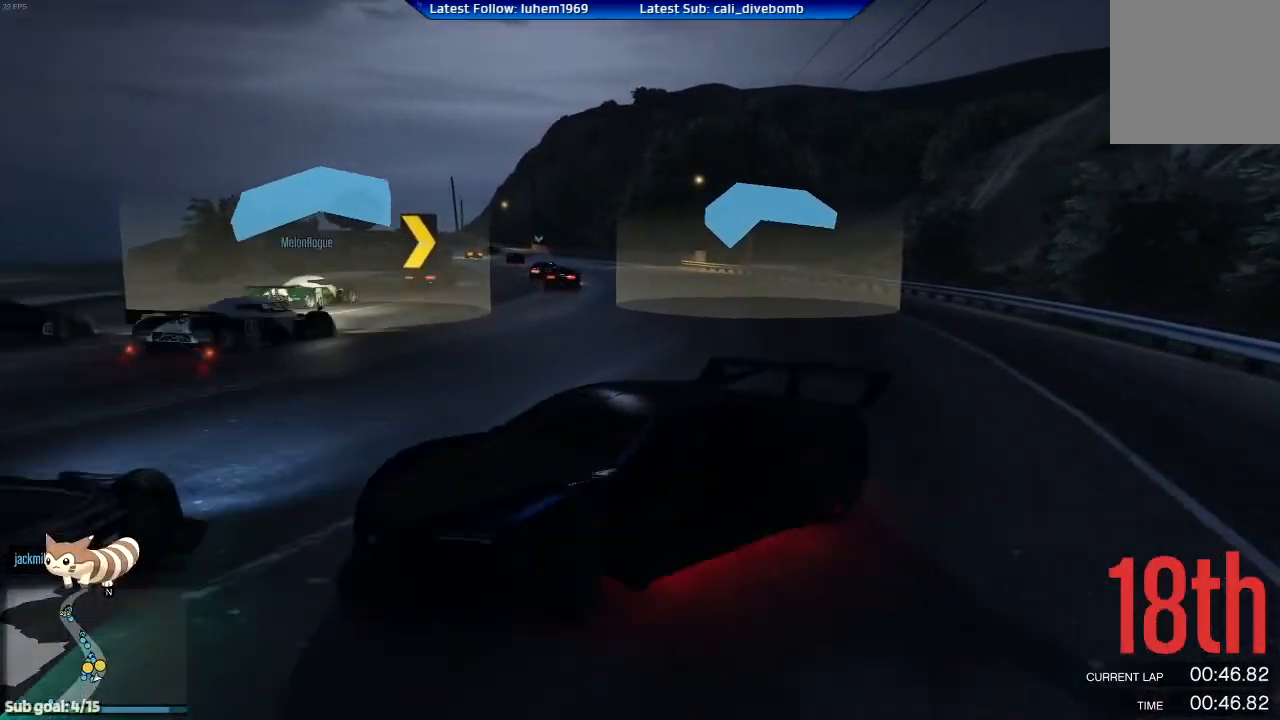
{"buttons": ["R2"], "left_stick": "down-right", "right_stick": "center", "events": [[134, "left_stick", "center"], [351, "left_stick", "right"], [401, "left_stick", "down-right"]]}
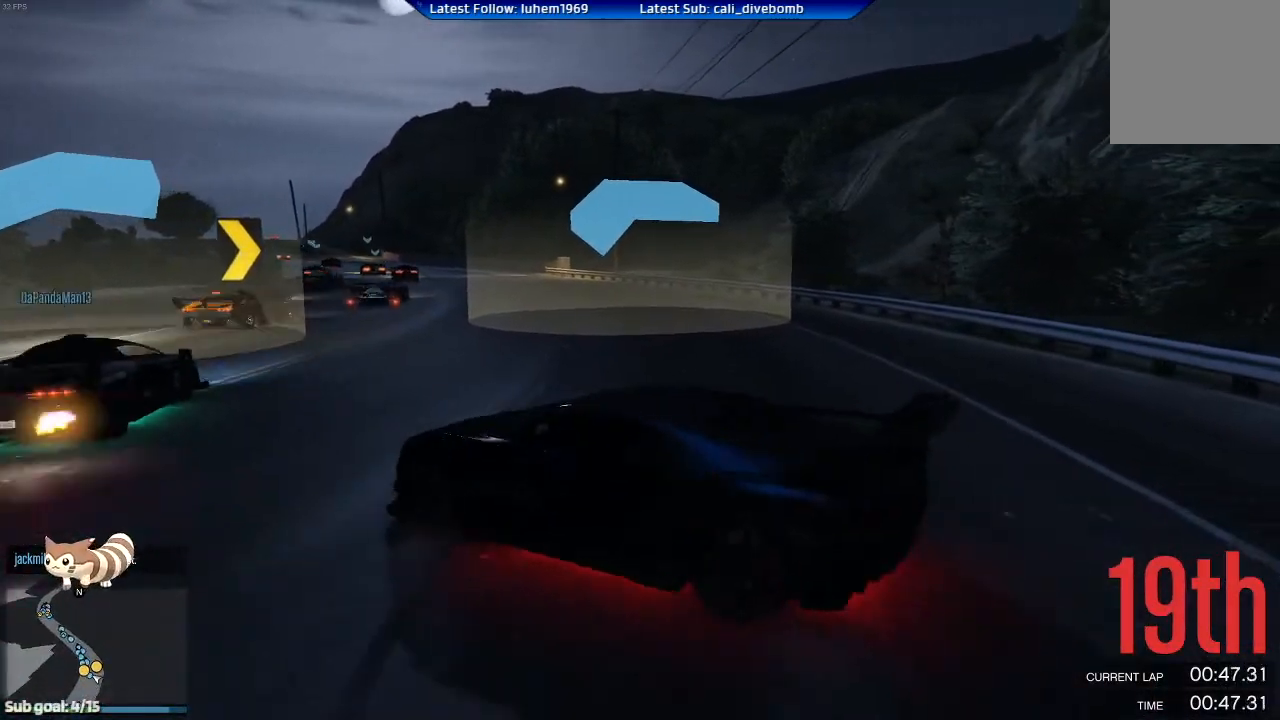
{"buttons": ["R2"], "left_stick": "center", "right_stick": "center", "events": [[283, "left_stick", "center"]]}
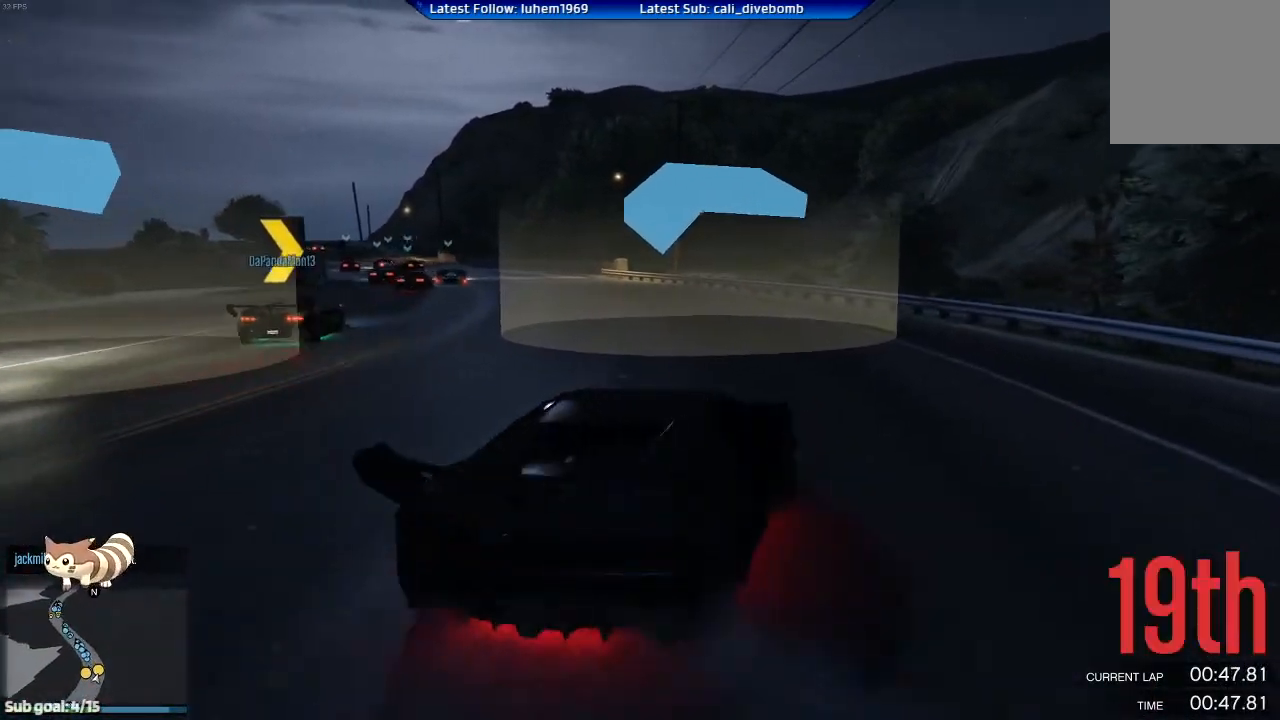
{"buttons": ["R2"], "left_stick": "left", "right_stick": "center", "events": [[17, "left_stick", "up-left"], [184, "left_stick", "center"], [384, "left_stick", "left"]]}
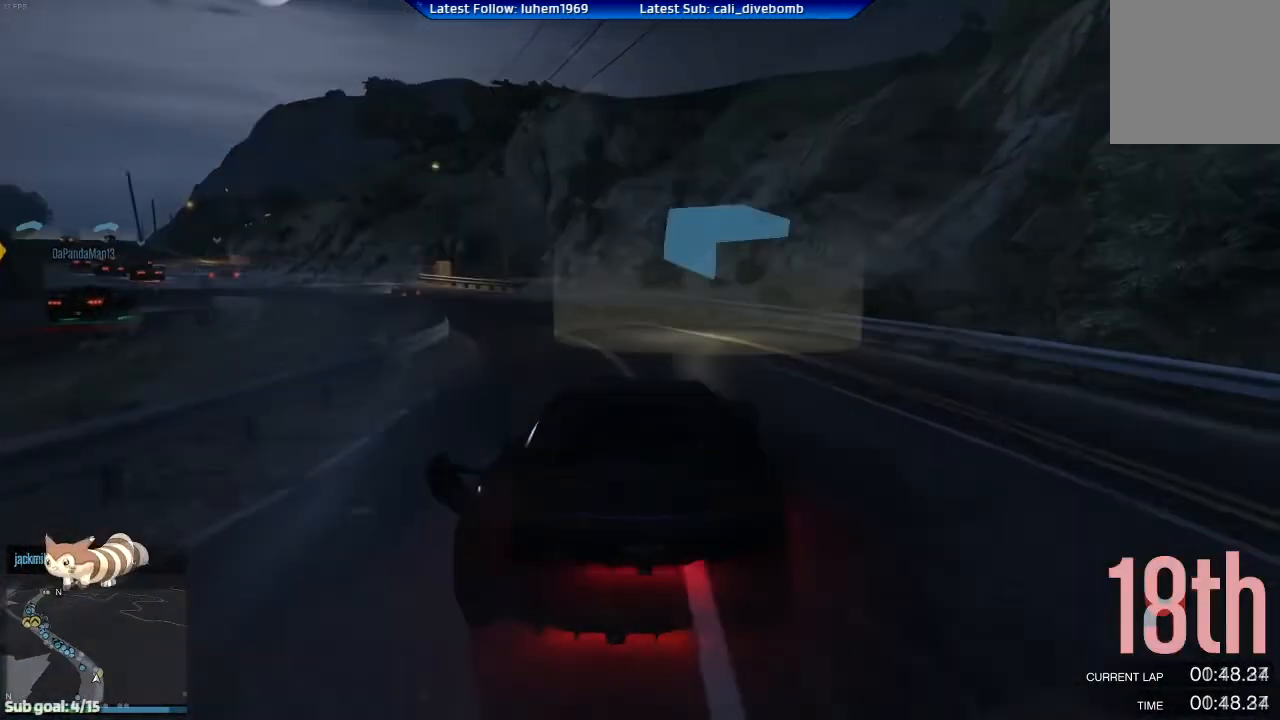
{"buttons": ["R2"], "left_stick": "left", "right_stick": "center", "events": []}
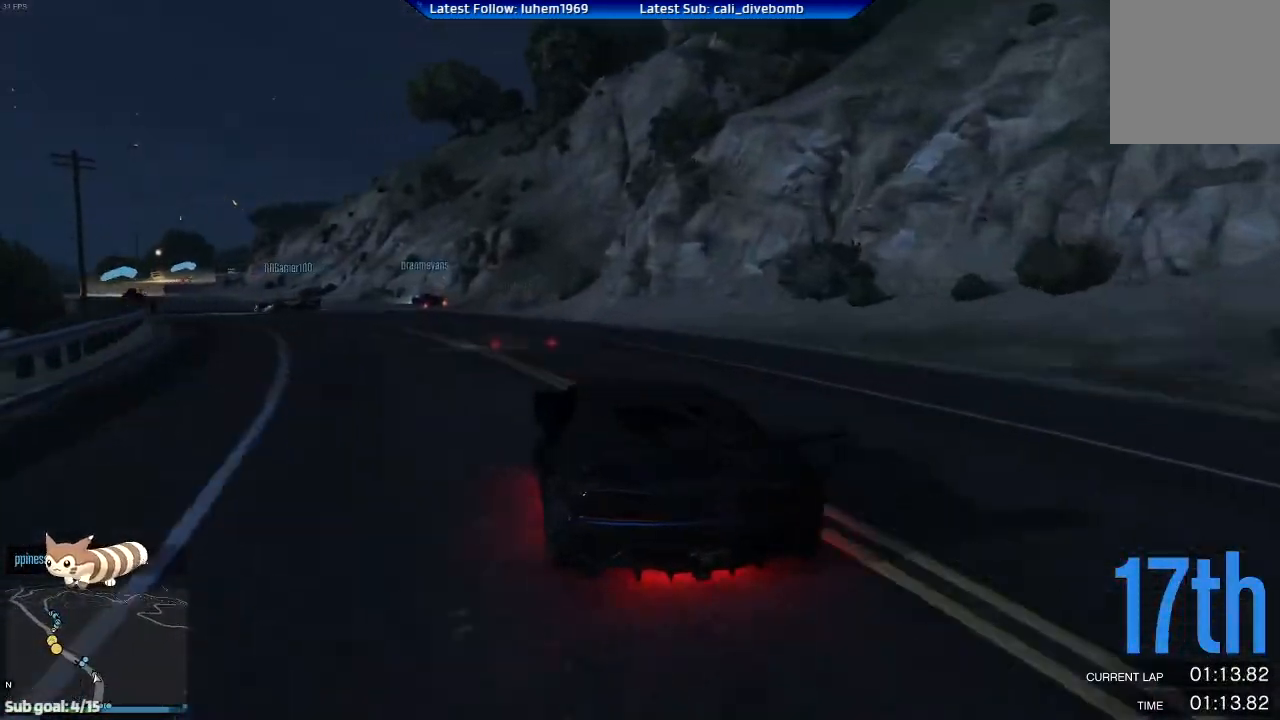
{"buttons": ["R2"], "left_stick": "center", "right_stick": "center", "events": [[217, "left_stick", "center"], [317, "left_stick", "left"], [484, "left_stick", "center"]]}
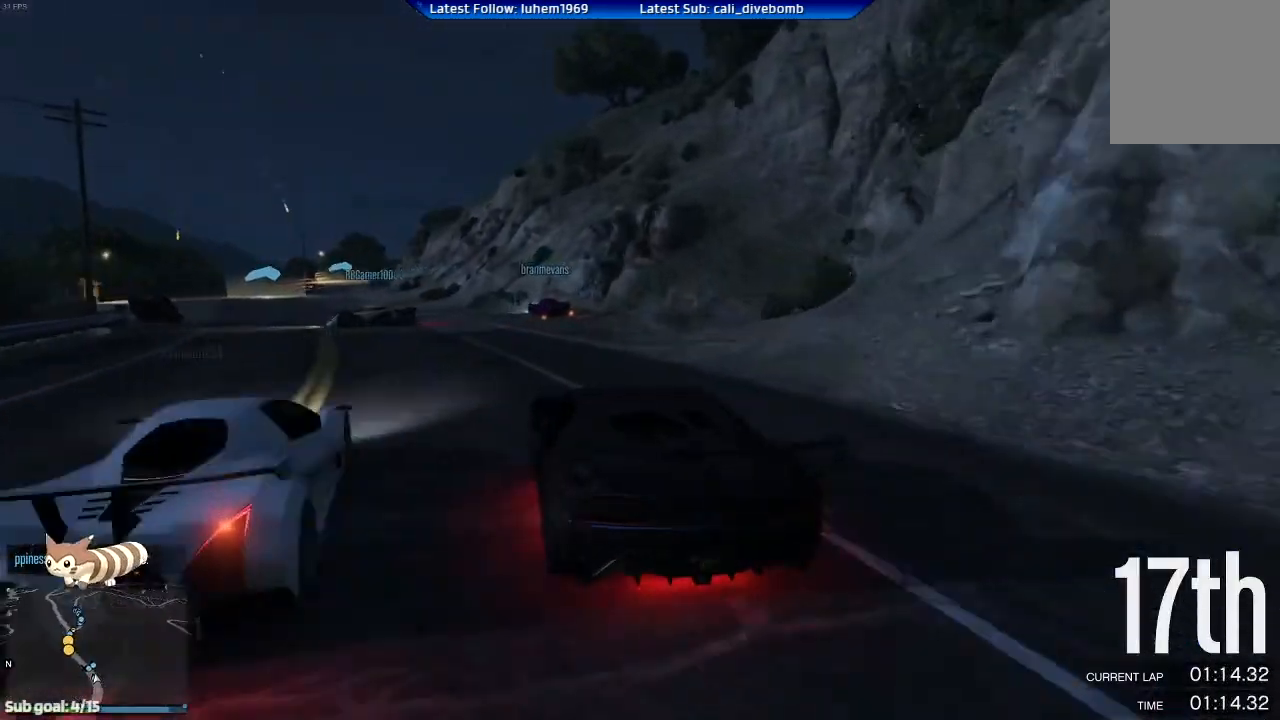
{"buttons": ["R2"], "left_stick": "left", "right_stick": "center", "events": [[200, "left_stick", "left"], [350, "left_stick", "center"], [434, "left_stick", "left"]]}
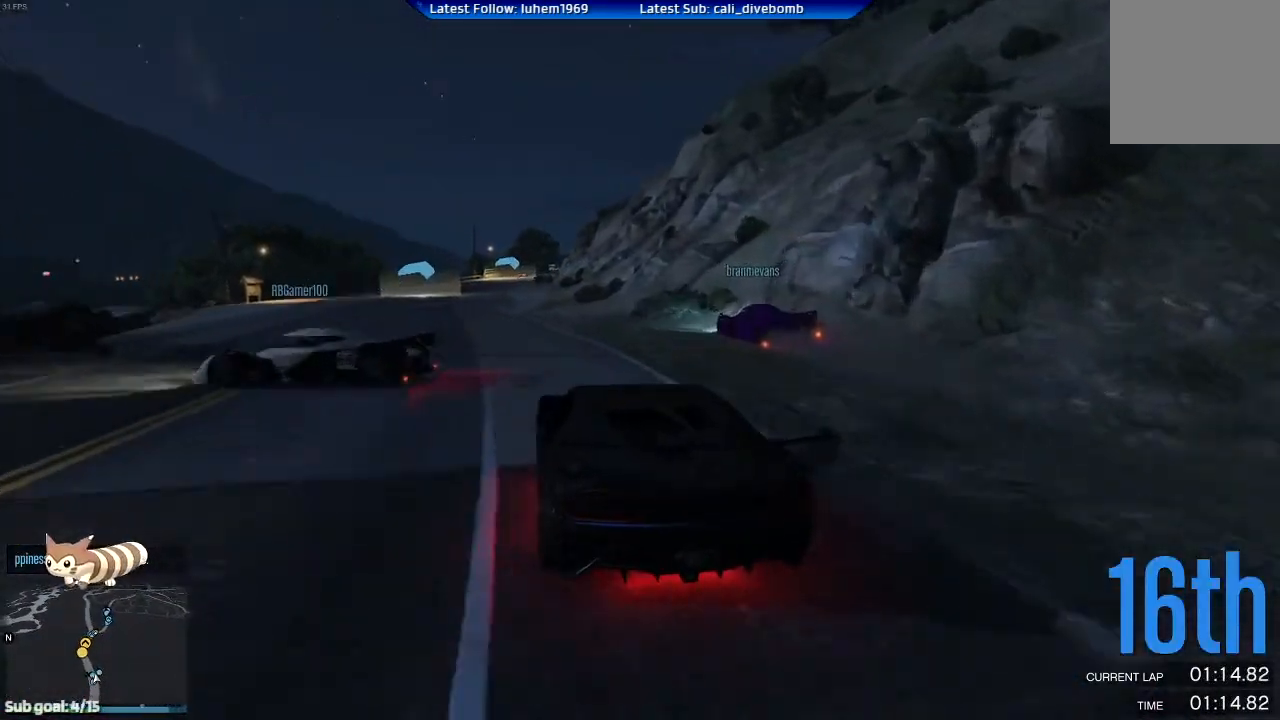
{"buttons": ["R2"], "left_stick": "center", "right_stick": "center", "events": [[84, "left_stick", "center"], [251, "left_stick", "left"], [384, "left_stick", "center"]]}
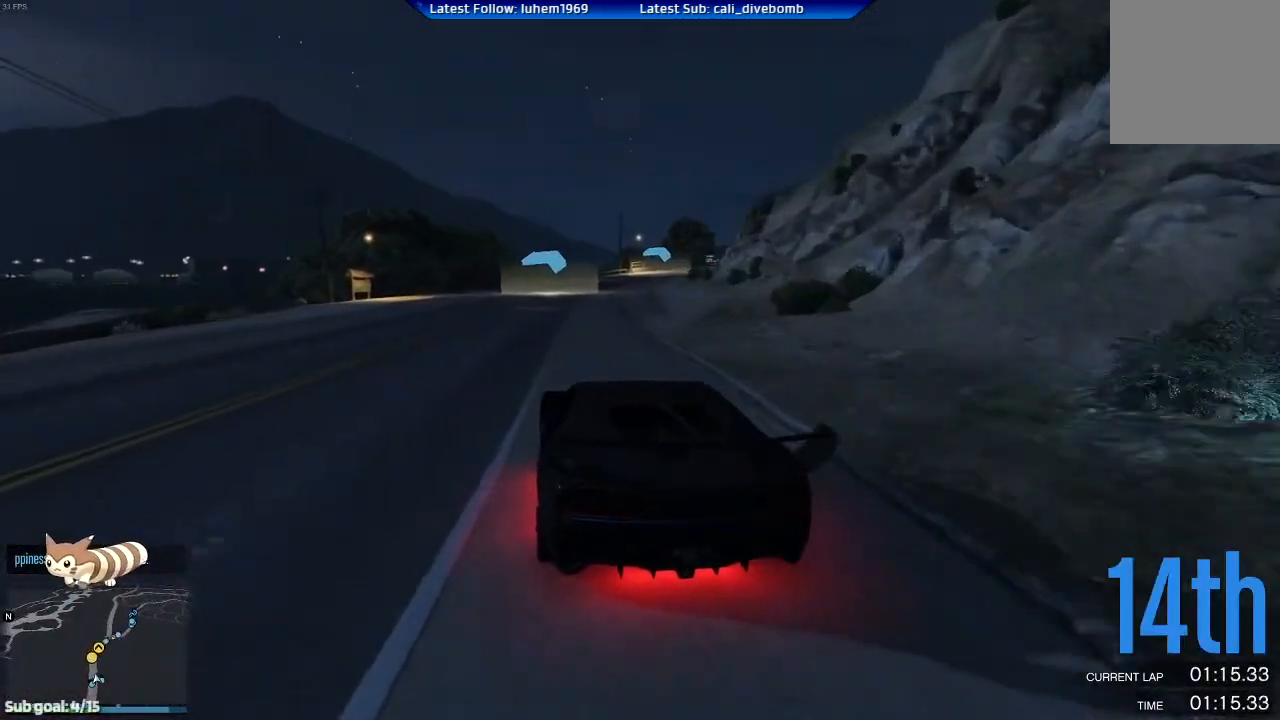
{"buttons": ["R2"], "left_stick": "center", "right_stick": "center", "events": [[250, "left_stick", "right"], [384, "left_stick", "center"]]}
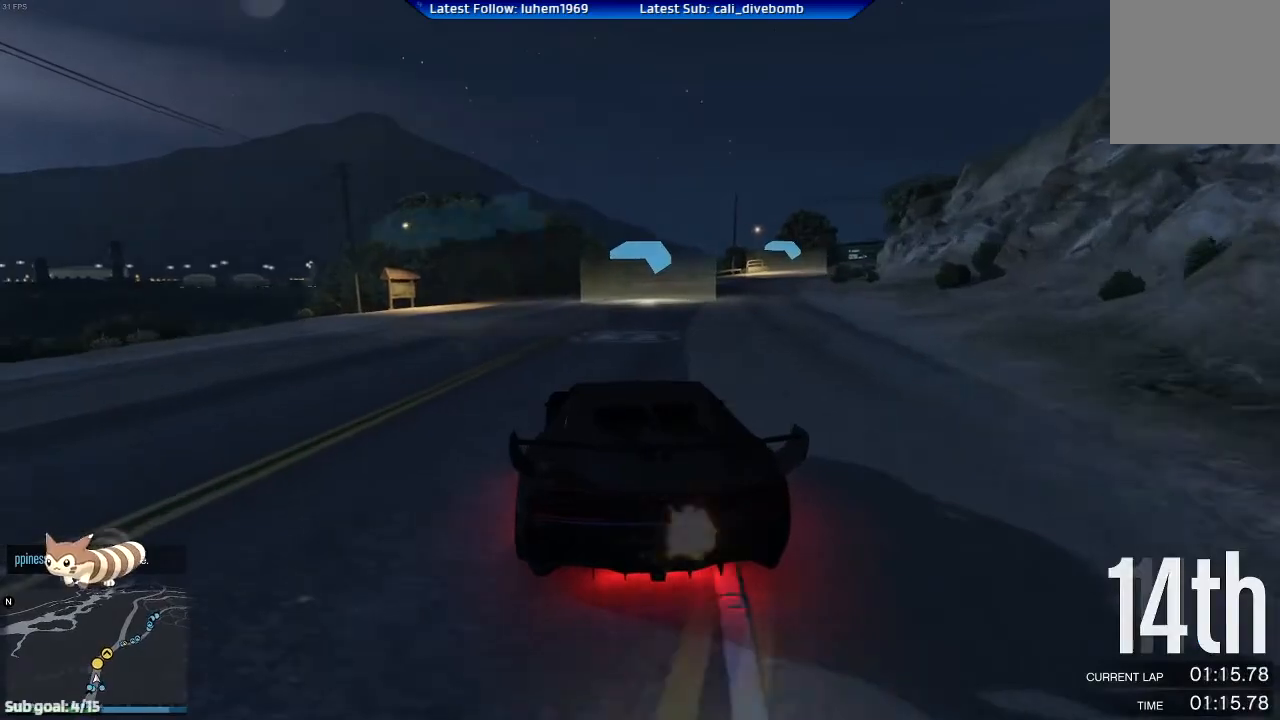
{"buttons": [], "left_stick": "left", "right_stick": "center", "events": [[251, "left_stick", "left"], [468, "R2", "up"]]}
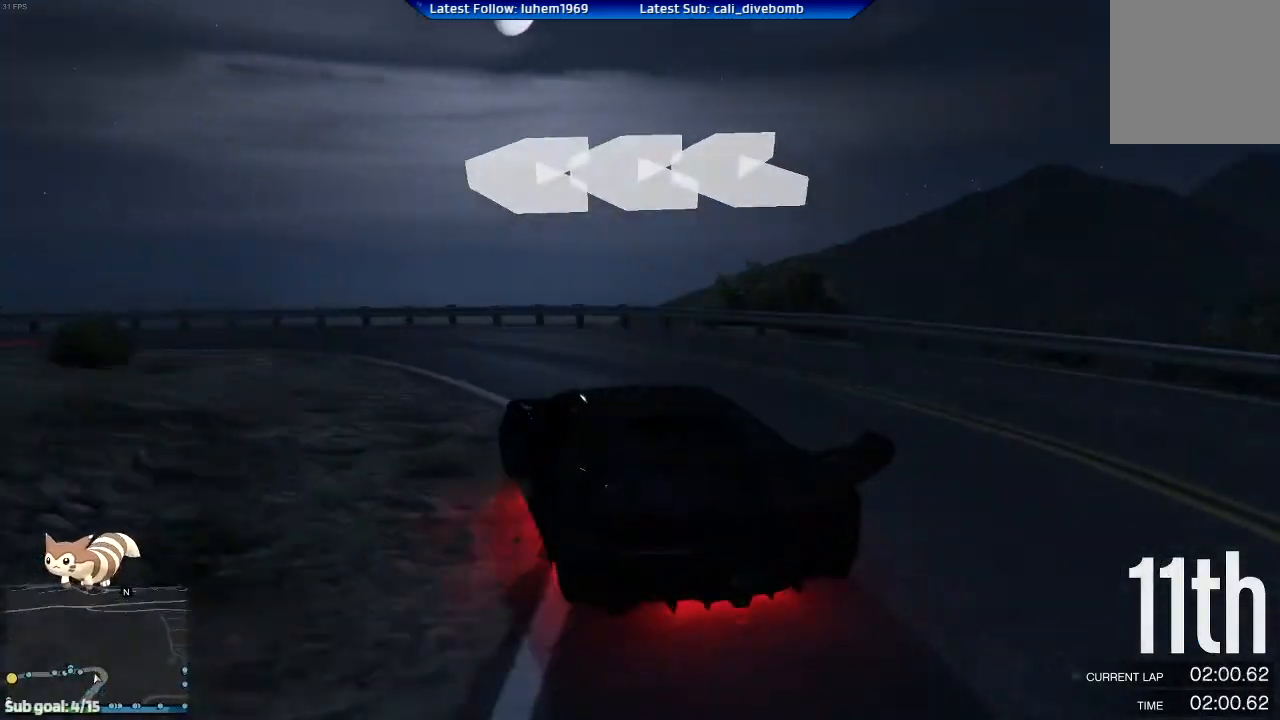
{"buttons": ["R2"], "left_stick": "left", "right_stick": "center", "events": [[267, "R2", "down"]]}
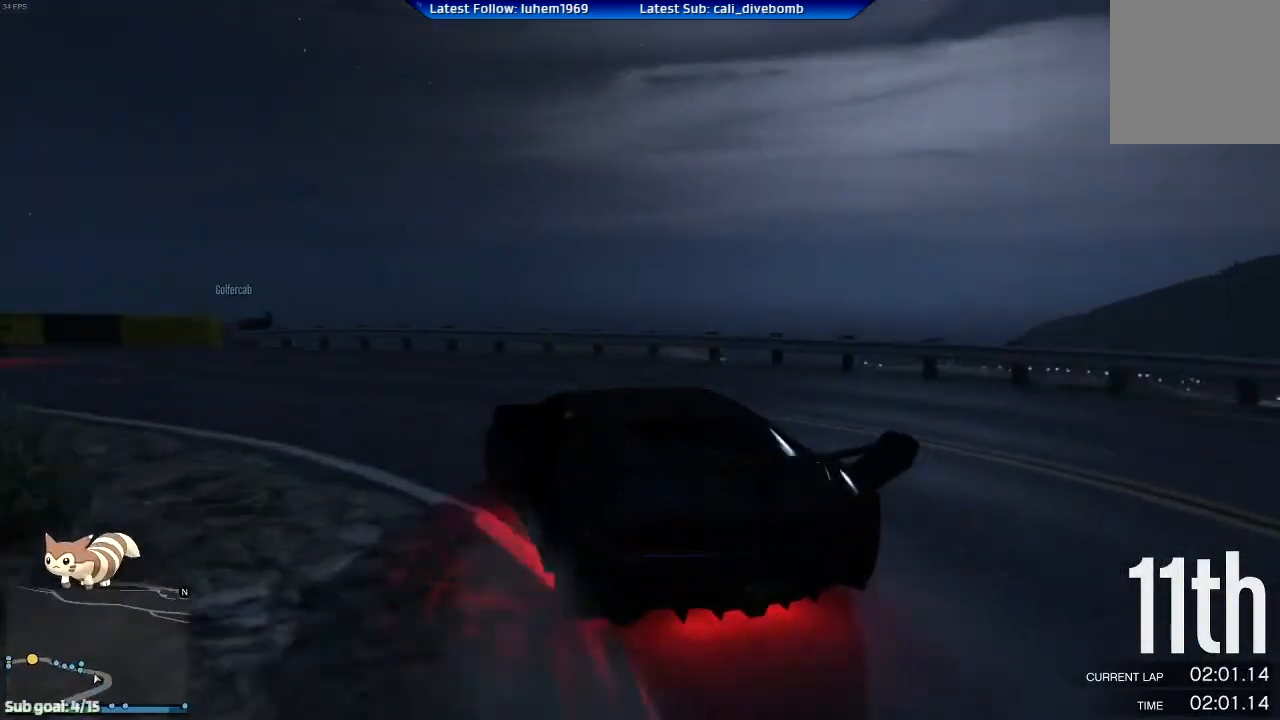
{"buttons": ["R2"], "left_stick": "center", "right_stick": "center", "events": [[33, "left_stick", "center"], [167, "left_stick", "left"], [383, "left_stick", "center"]]}
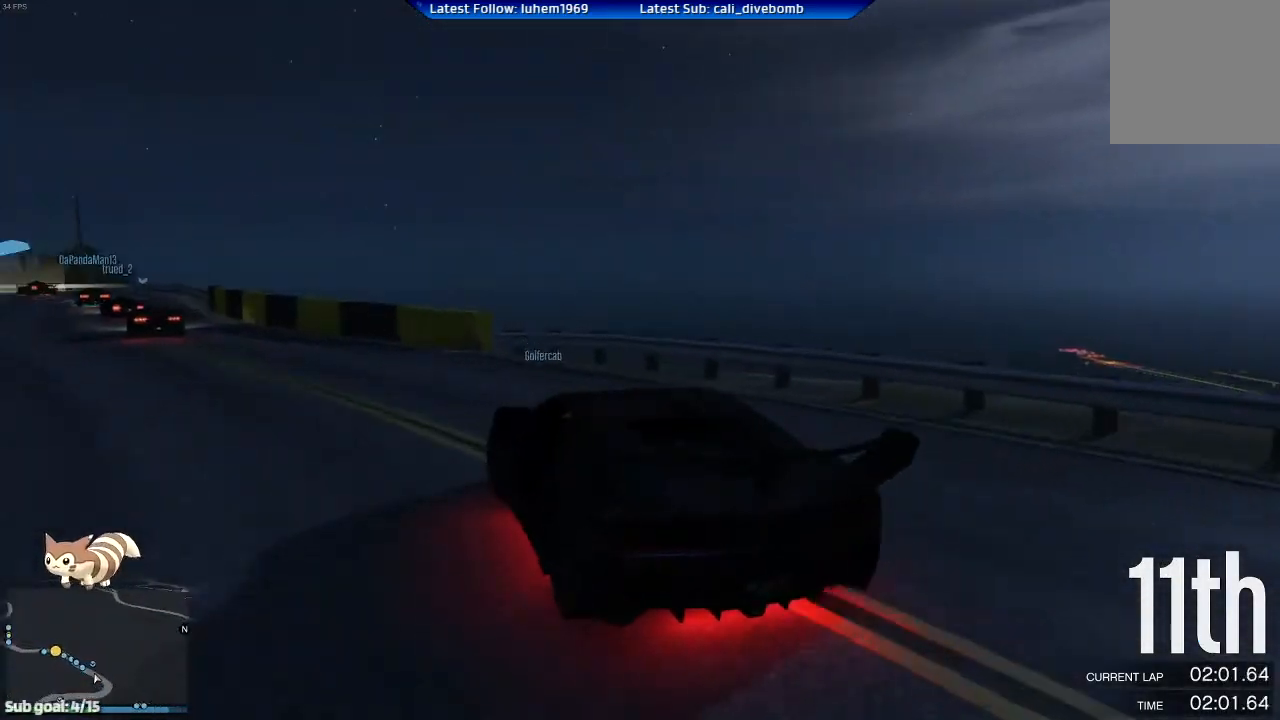
{"buttons": ["R2"], "left_stick": "left", "right_stick": "right", "events": [[50, "left_stick", "left"], [234, "left_stick", "center"], [401, "left_stick", "left"], [484, "right_stick", "right"]]}
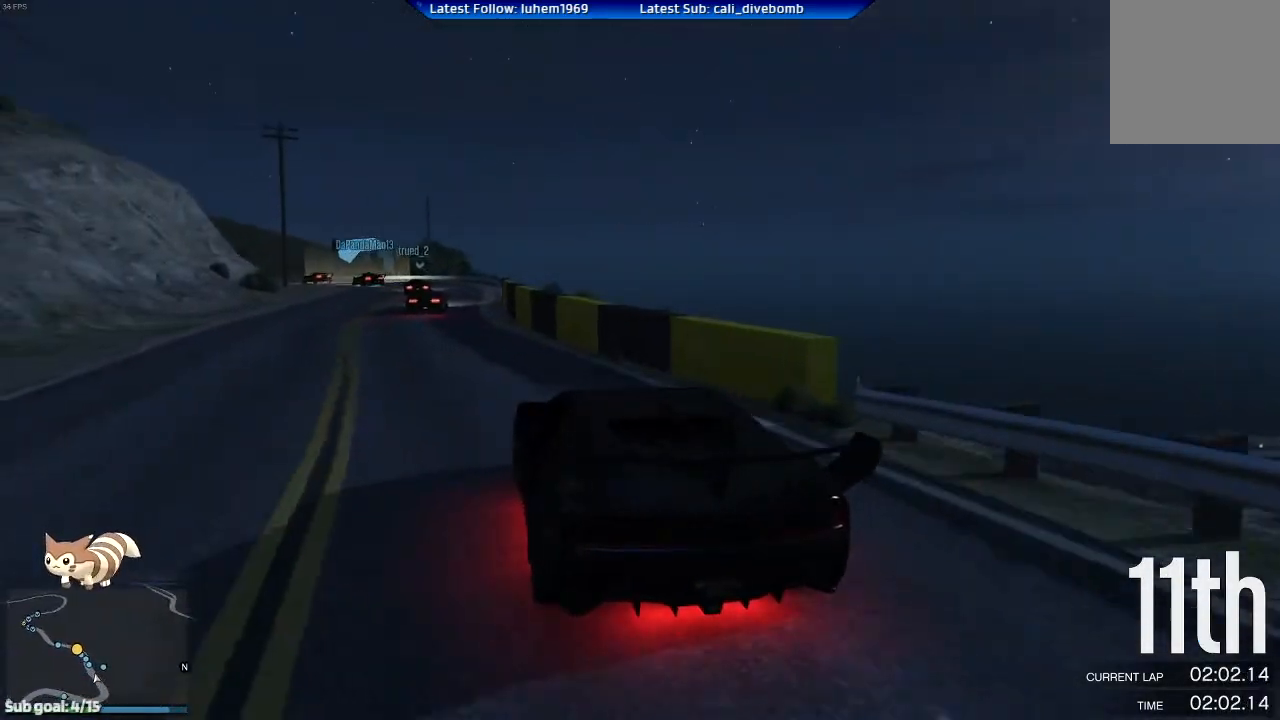
{"buttons": ["R2"], "left_stick": "center", "right_stick": "right", "events": [[33, "left_stick", "center"], [317, "left_stick", "left"], [467, "left_stick", "center"]]}
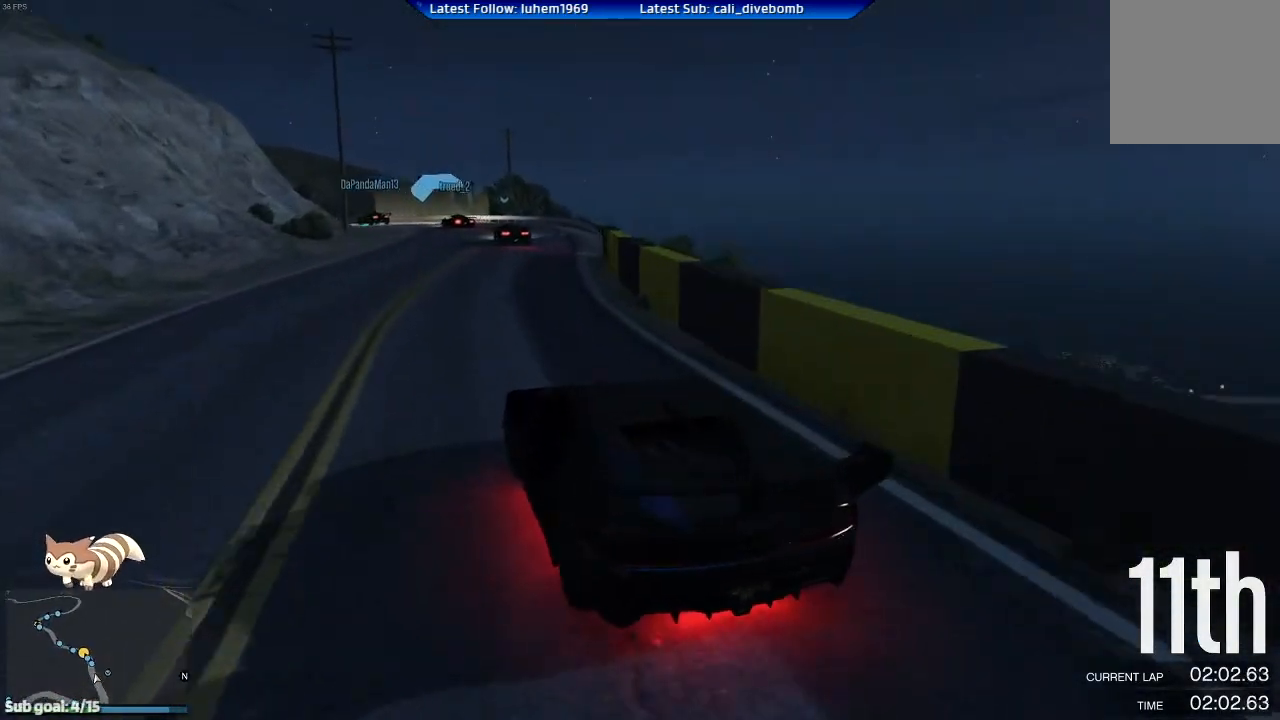
{"buttons": ["R2"], "left_stick": "center", "right_stick": "center", "events": [[100, "left_stick", "right"], [284, "left_stick", "center"], [284, "right_stick", "center"]]}
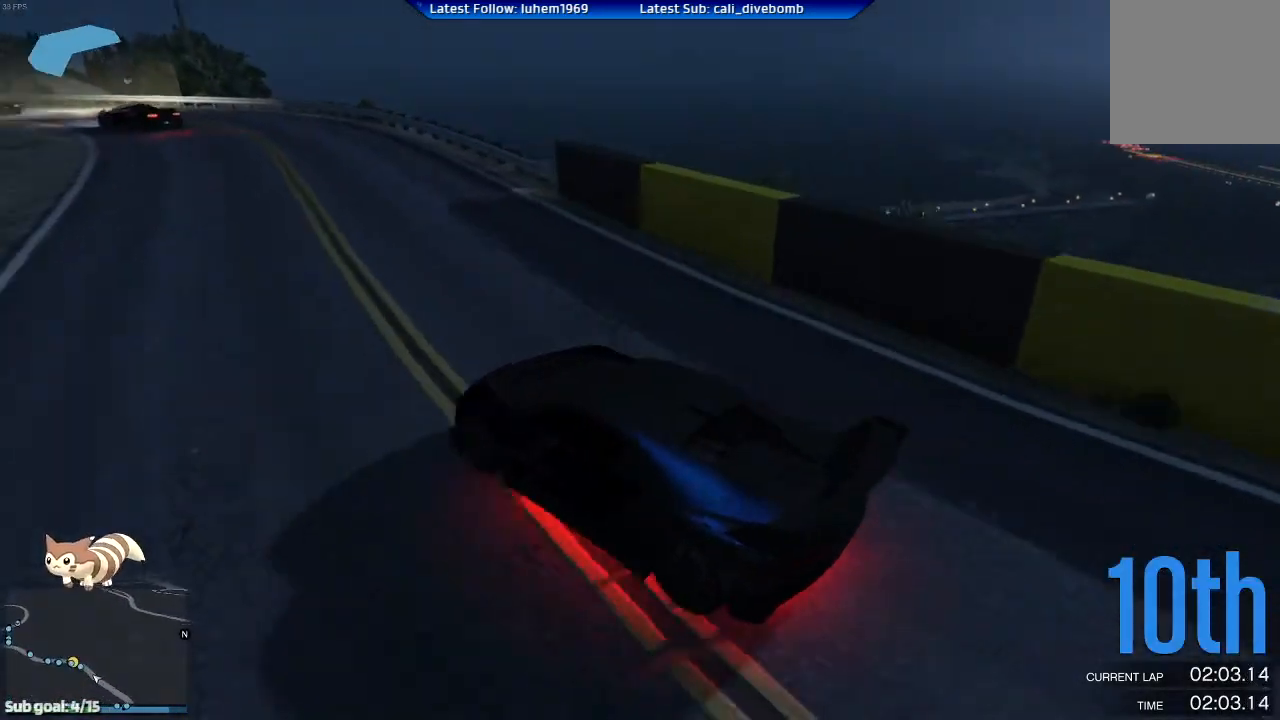
{"buttons": ["R2"], "left_stick": "center", "right_stick": "center", "events": [[383, "left_stick", "left"], [450, "left_stick", "center"]]}
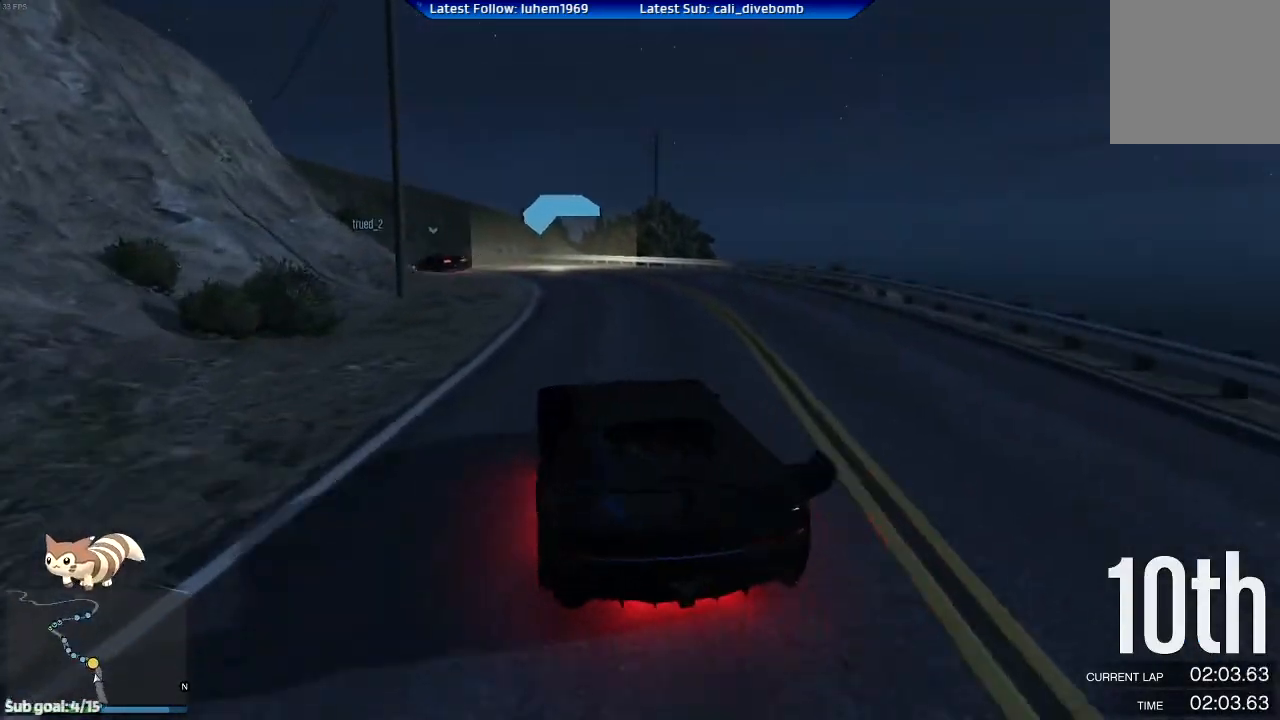
{"buttons": ["R2"], "left_stick": "center", "right_stick": "center", "events": [[67, "left_stick", "left"], [217, "left_stick", "down-left"], [417, "left_stick", "center"]]}
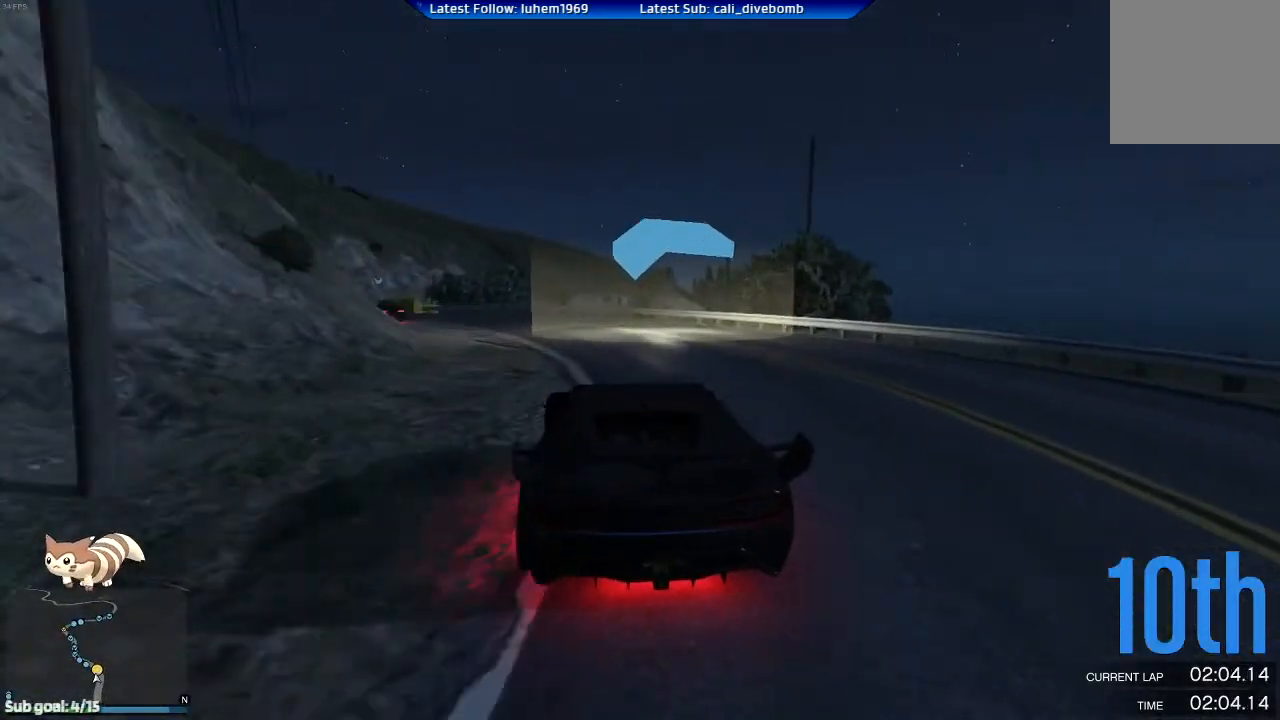
{"buttons": ["R2"], "left_stick": "down-right", "right_stick": "center", "events": [[33, "left_stick", "left"], [133, "L2", "down"], [233, "left_stick", "center"], [250, "L2", "up"], [367, "left_stick", "right"], [467, "left_stick", "down-right"]]}
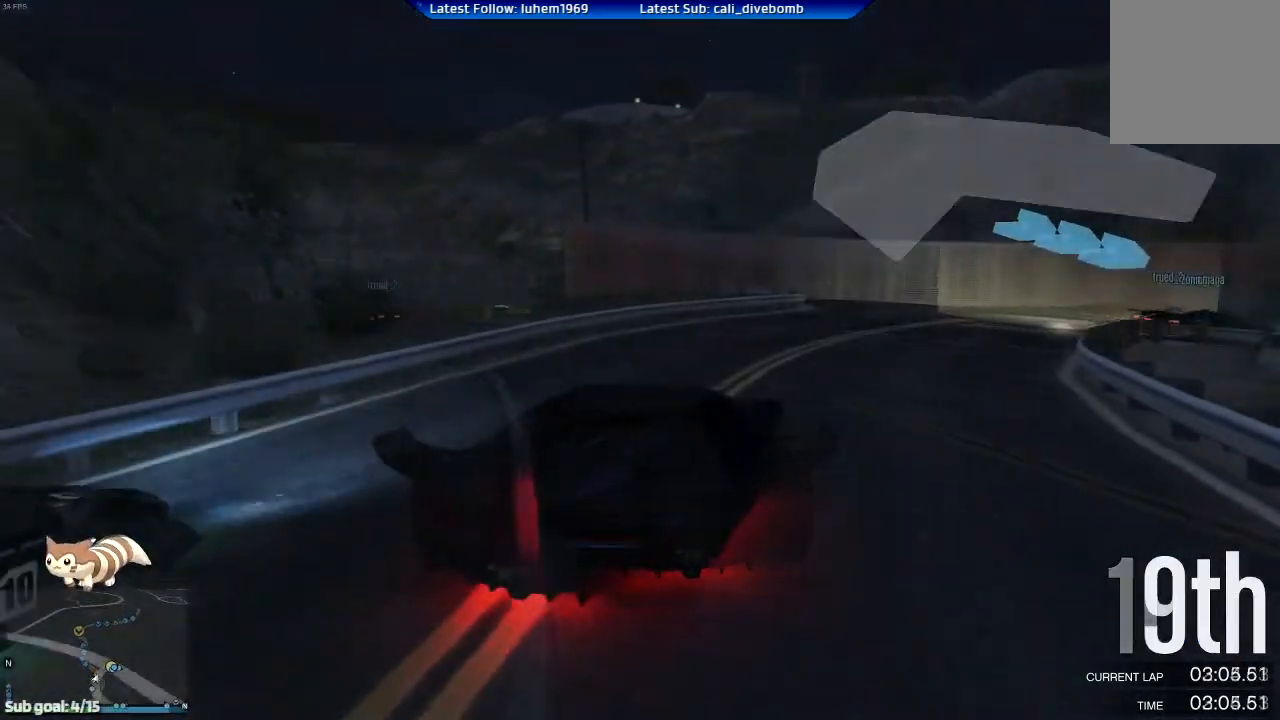
{"buttons": ["R2"], "left_stick": "center", "right_stick": "center", "events": [[367, "left_stick", "center"]]}
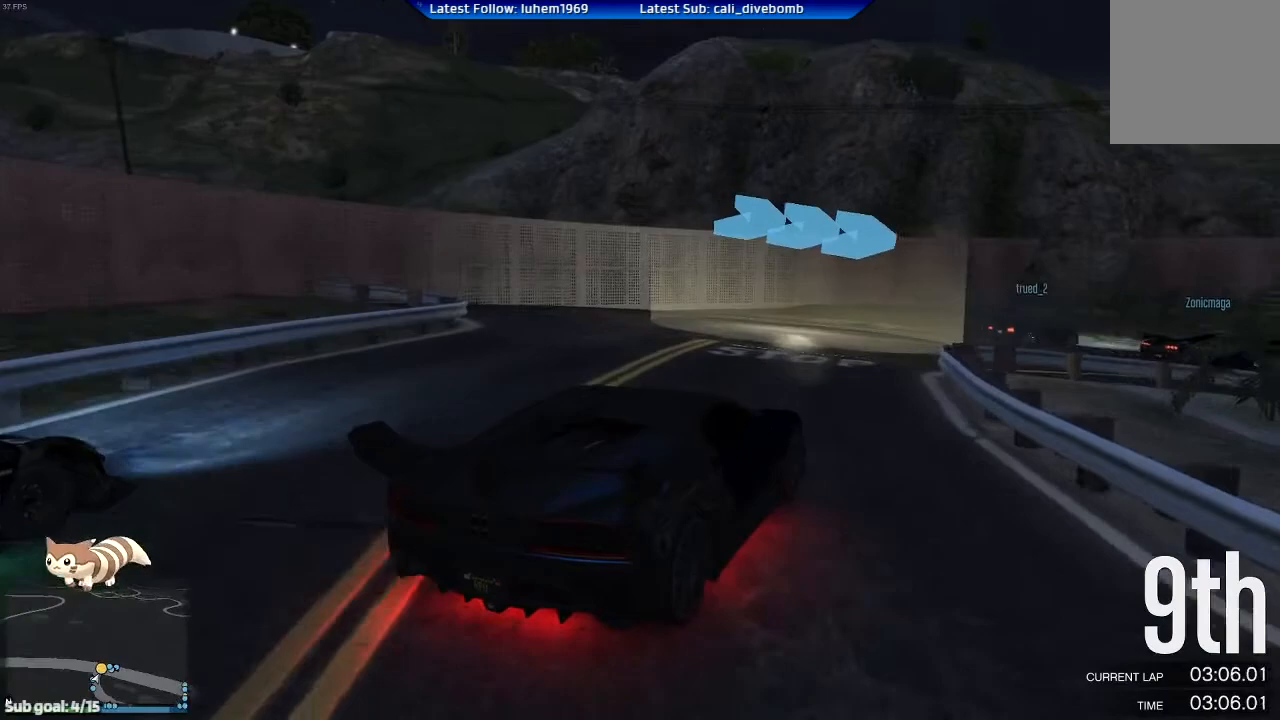
{"buttons": [], "left_stick": "right", "right_stick": "center", "events": [[66, "left_stick", "right"], [317, "R2", "up"]]}
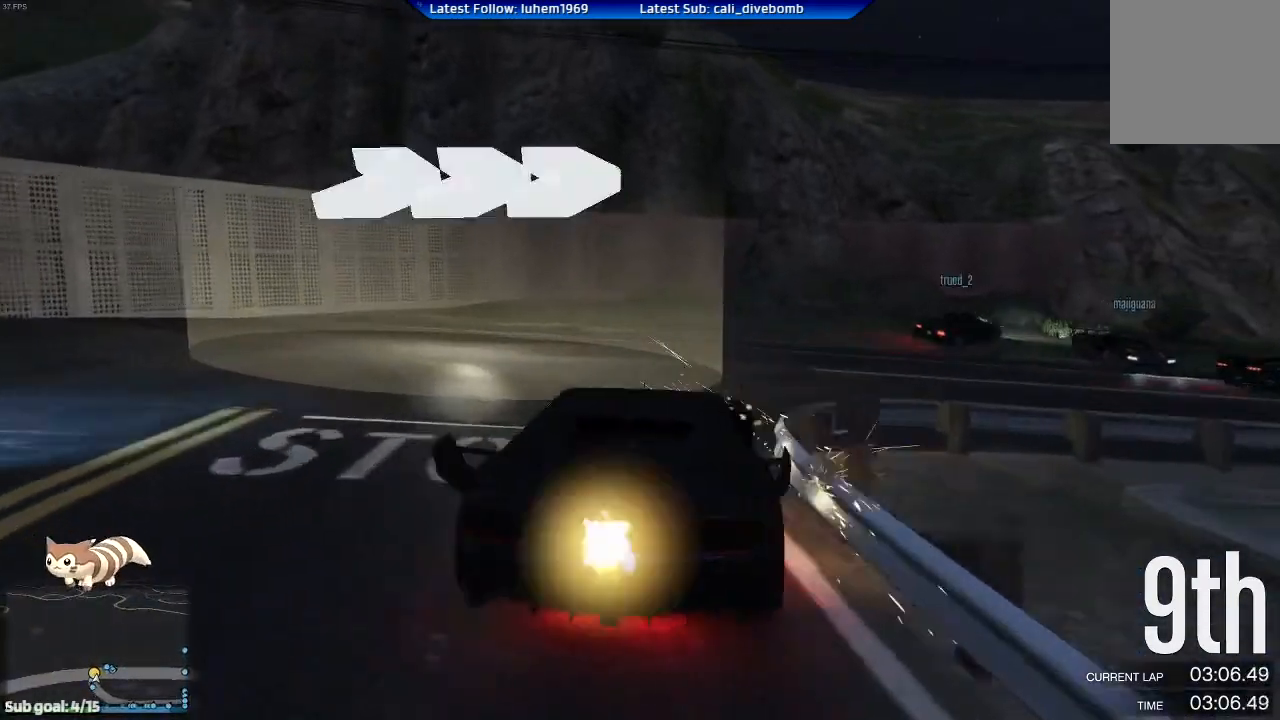
{"buttons": ["R2"], "left_stick": "right", "right_stick": "center", "events": [[434, "R2", "down"]]}